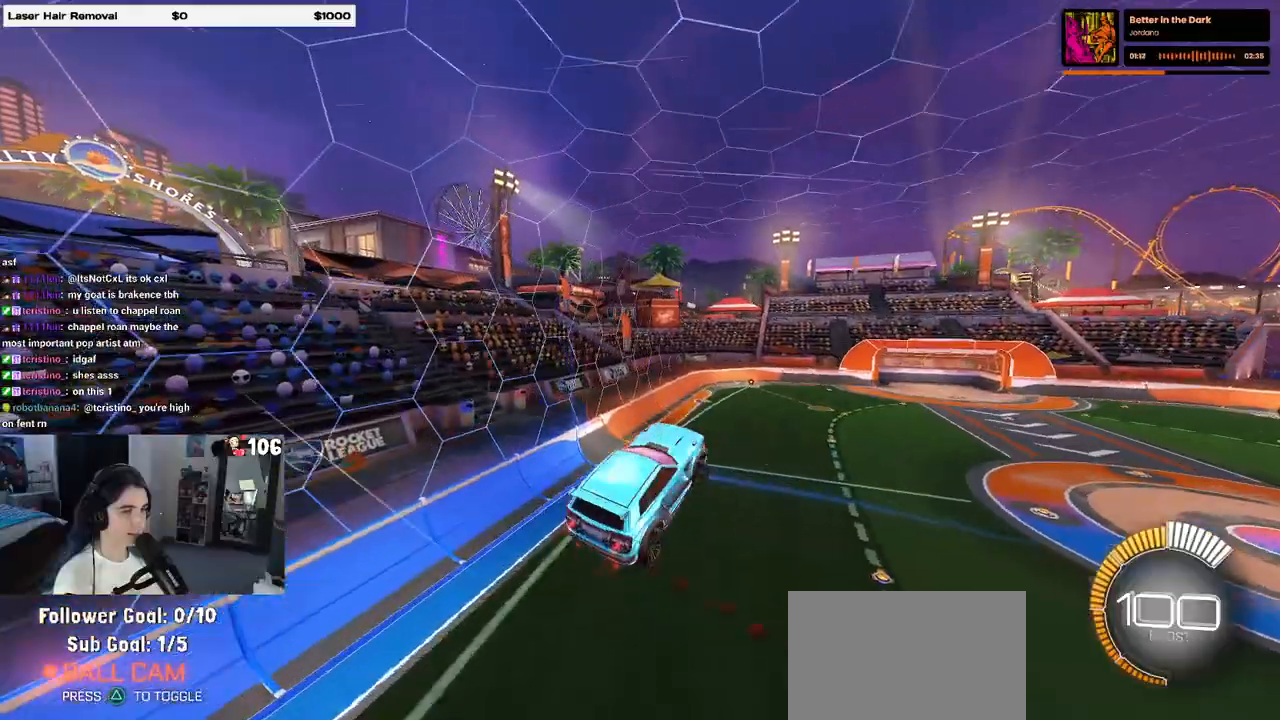
Gameplay with a controller (PlayStation layout); each line is a JSON object with the inputs held at the frame after it. "events" lists button and stick changes between this image and that frame as [ms after this image, input, new state], when the widget could be followed in between.
{"buttons": ["R1", "R2"], "left_stick": "center", "right_stick": "center", "events": [[283, "left_stick", "center"], [383, "SQUARE", "up"]]}
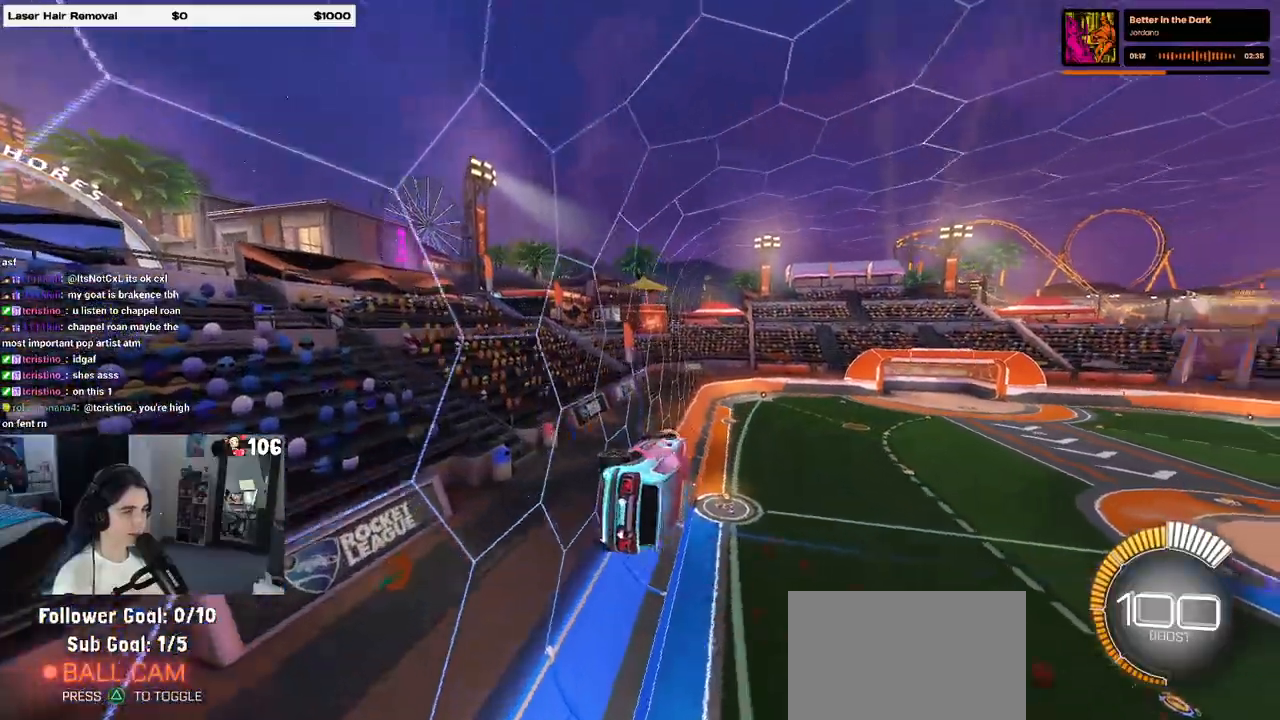
{"buttons": ["R1", "R2"], "left_stick": "center", "right_stick": "center", "events": [[133, "left_stick", "up-left"], [350, "left_stick", "center"]]}
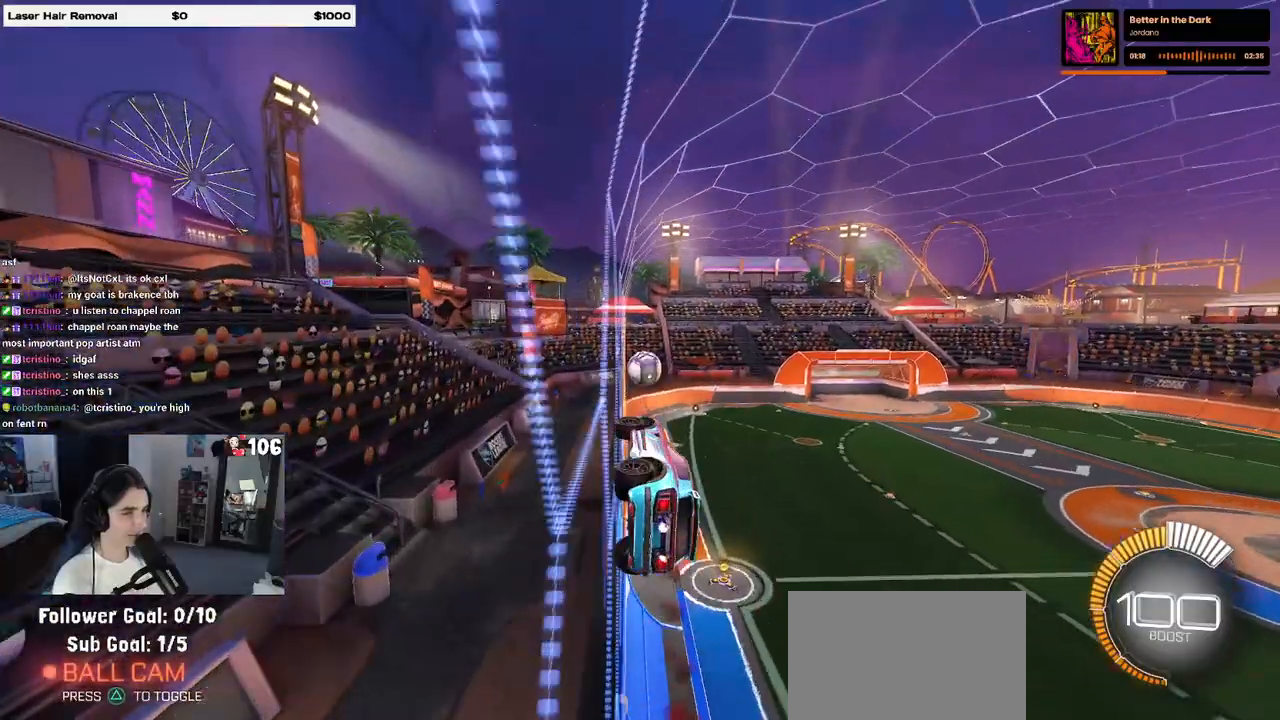
{"buttons": ["R1", "R2"], "left_stick": "center", "right_stick": "center", "events": []}
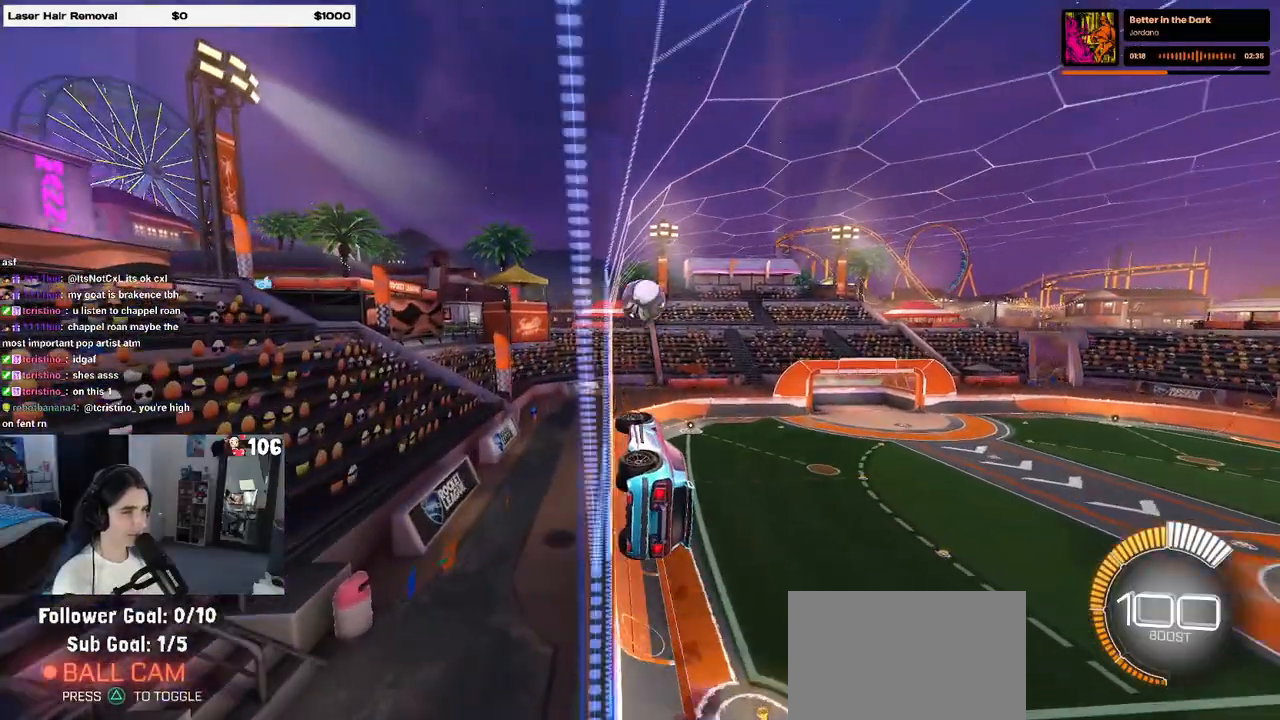
{"buttons": ["L2"], "left_stick": "center", "right_stick": "center", "events": [[167, "R1", "up"], [383, "R2", "up"], [417, "L2", "down"]]}
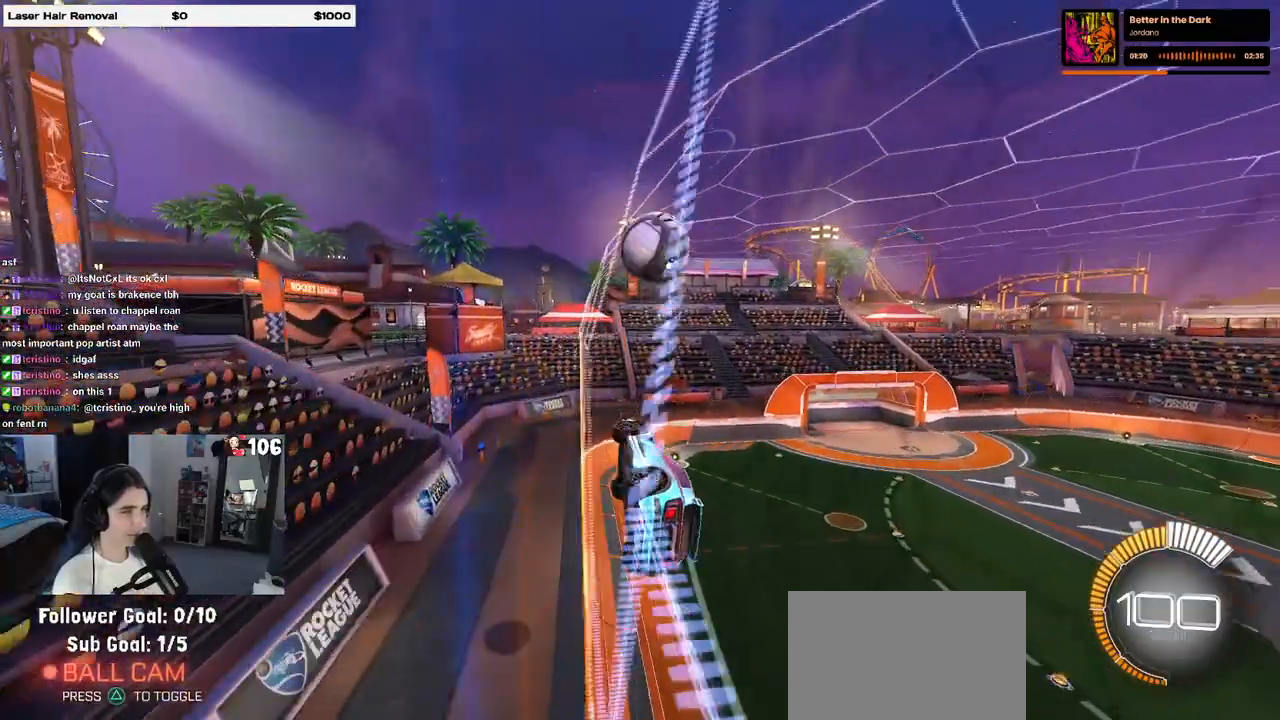
{"buttons": ["CROSS", "R2"], "left_stick": "down-left", "right_stick": "center", "events": [[117, "left_stick", "right"], [133, "L2", "up"], [133, "R2", "down"], [200, "left_stick", "center"], [433, "left_stick", "down-left"], [450, "CROSS", "down"]]}
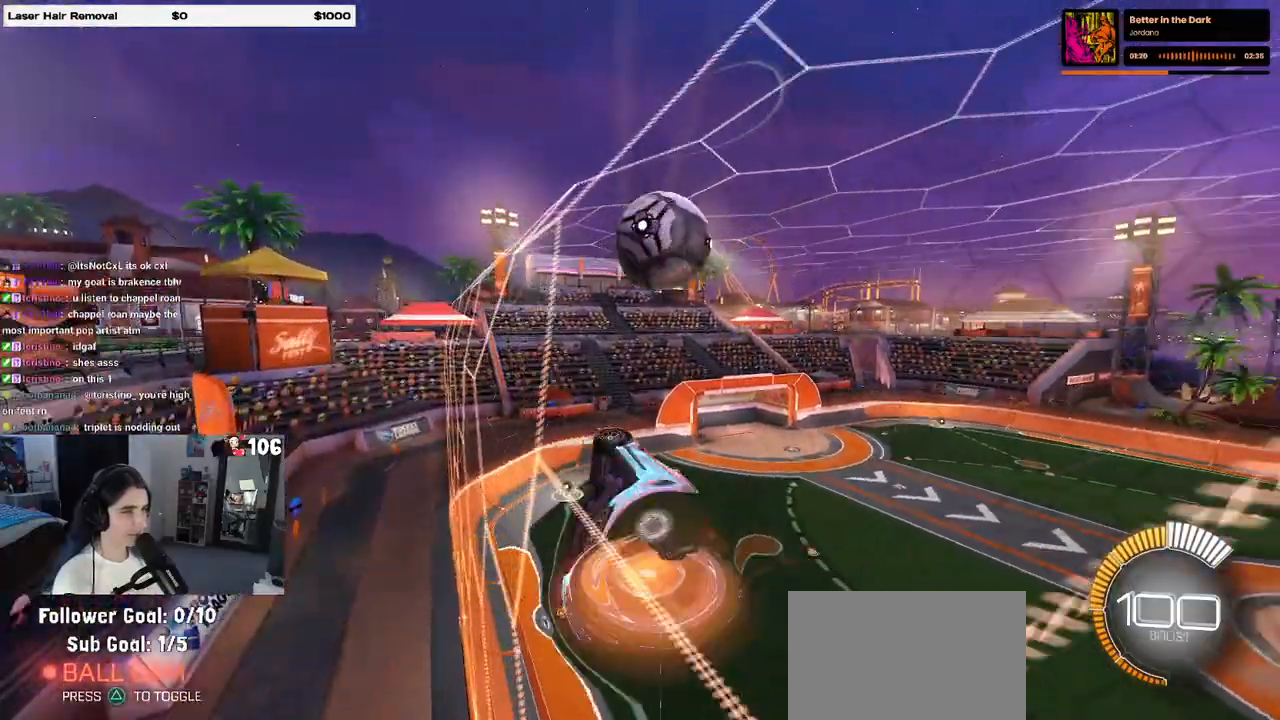
{"buttons": ["CROSS", "R1", "R2"], "left_stick": "up-right", "right_stick": "center", "events": [[33, "L1", "down"], [100, "left_stick", "down"], [133, "CROSS", "up"], [267, "L1", "up"], [300, "left_stick", "right"], [367, "left_stick", "up-right"], [383, "R1", "down"], [450, "CROSS", "down"]]}
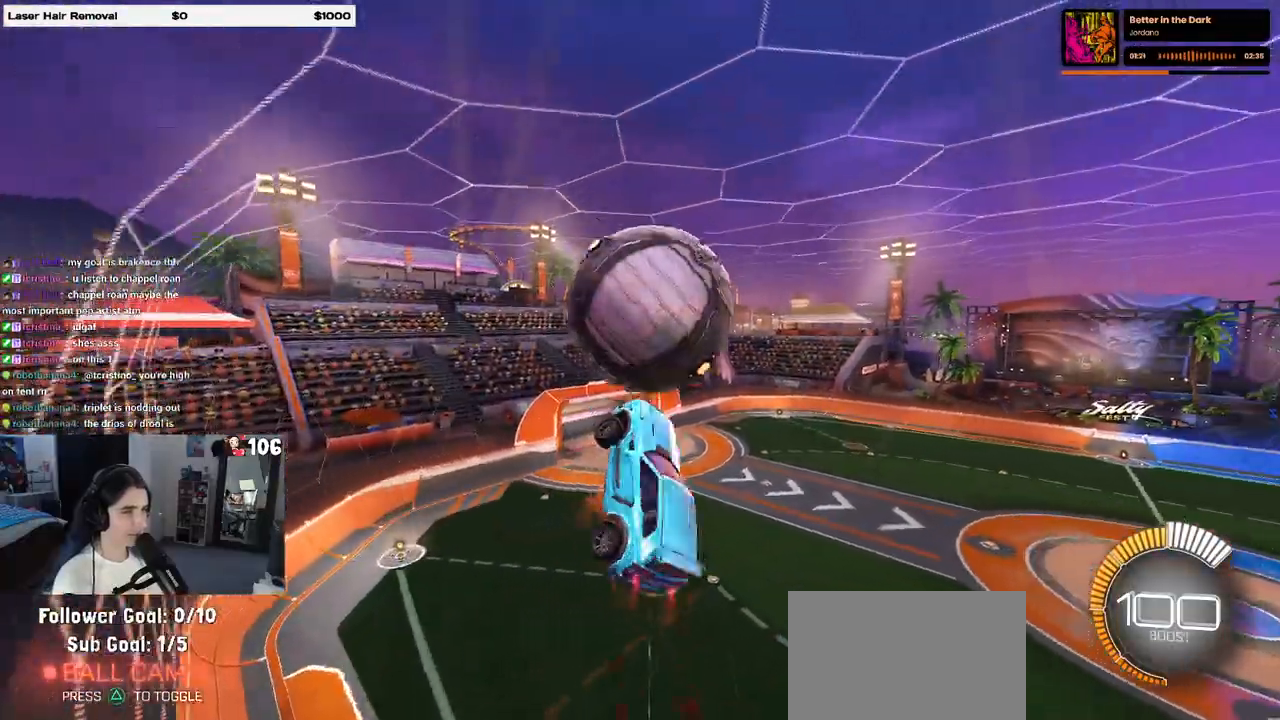
{"buttons": ["R2"], "left_stick": "down", "right_stick": "center", "events": [[50, "left_stick", "down-right"], [67, "CROSS", "up"], [183, "left_stick", "center"], [200, "R1", "up"], [333, "left_stick", "down"]]}
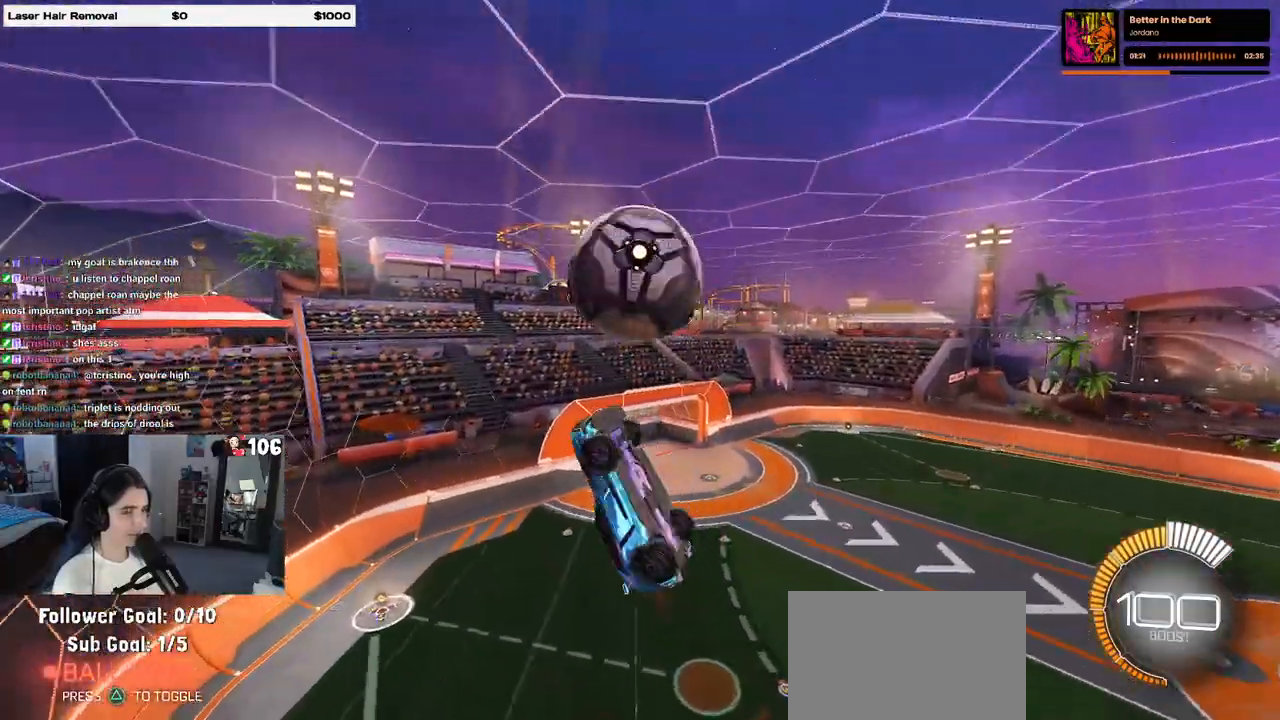
{"buttons": ["L1", "R2"], "left_stick": "down-left", "right_stick": "center", "events": [[50, "R1", "down"], [67, "left_stick", "down-left"], [100, "L1", "down"], [167, "left_stick", "left"], [183, "R1", "up"], [367, "left_stick", "down-left"]]}
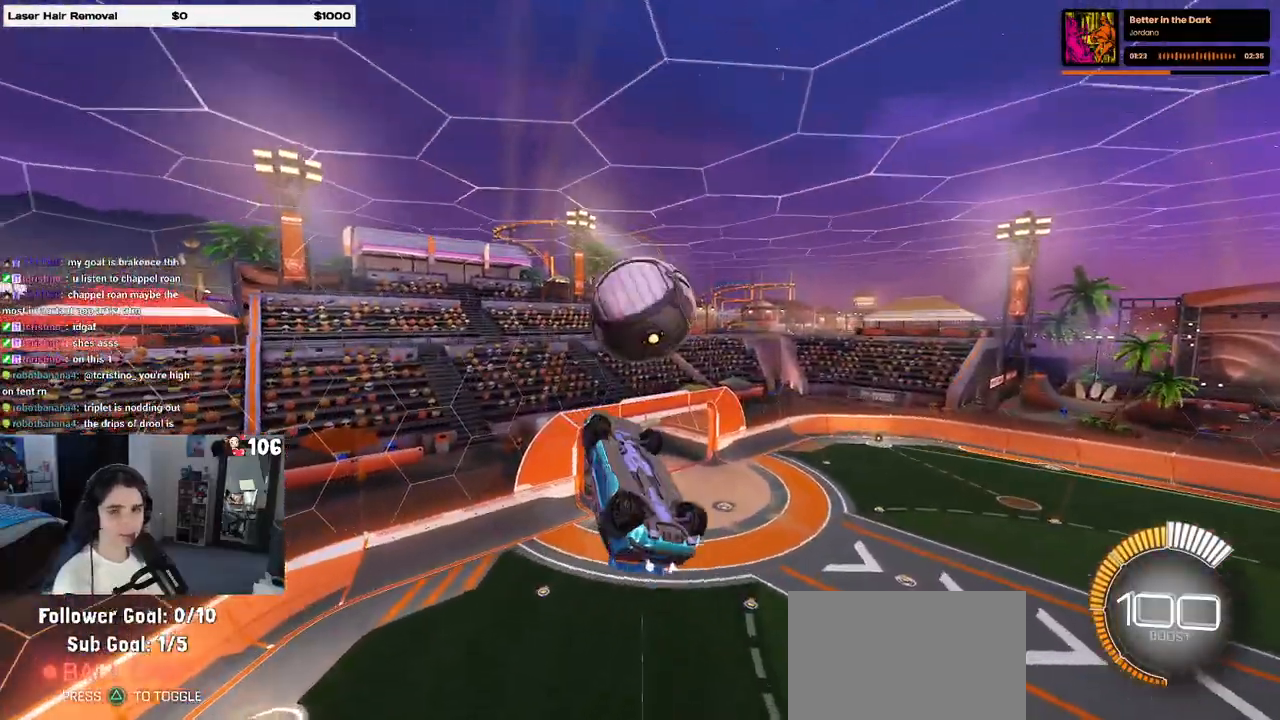
{"buttons": ["L1", "R2"], "left_stick": "up-left", "right_stick": "center", "events": [[100, "R1", "down"], [117, "R2", "up"], [150, "left_stick", "down-right"], [183, "R2", "down"], [350, "left_stick", "up-right"], [450, "left_stick", "up-left"], [483, "R1", "up"]]}
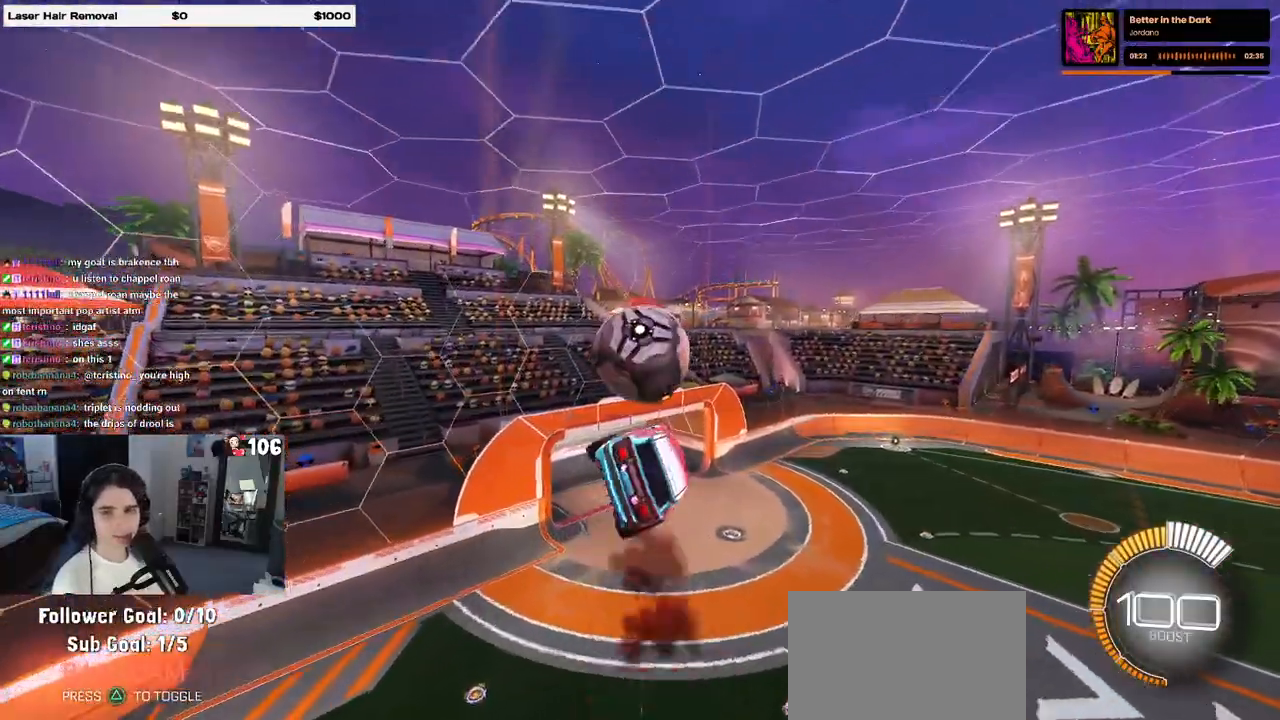
{"buttons": ["L1", "R2"], "left_stick": "center", "right_stick": "center", "events": [[67, "left_stick", "down-left"], [200, "R2", "up"], [250, "R2", "down"], [283, "left_stick", "down-right"], [483, "left_stick", "center"]]}
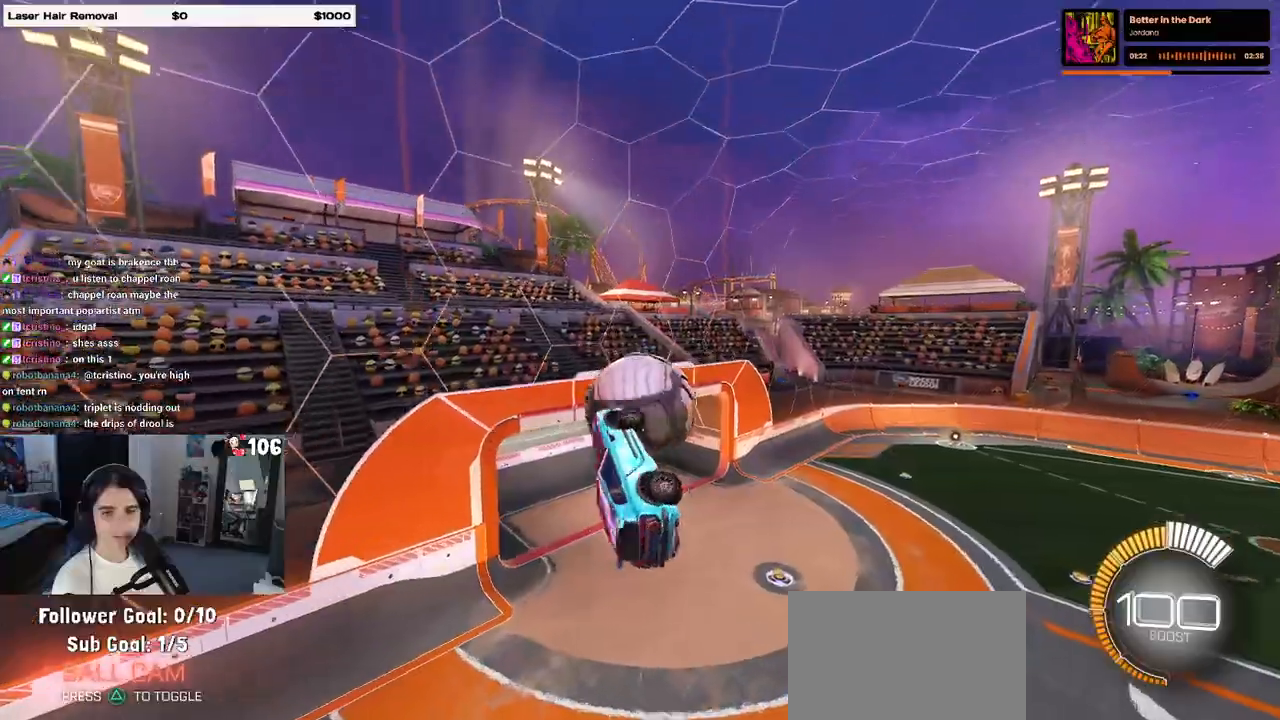
{"buttons": ["L1", "R2"], "left_stick": "right", "right_stick": "center", "events": [[200, "left_stick", "right"], [233, "R2", "up"], [283, "R2", "down"]]}
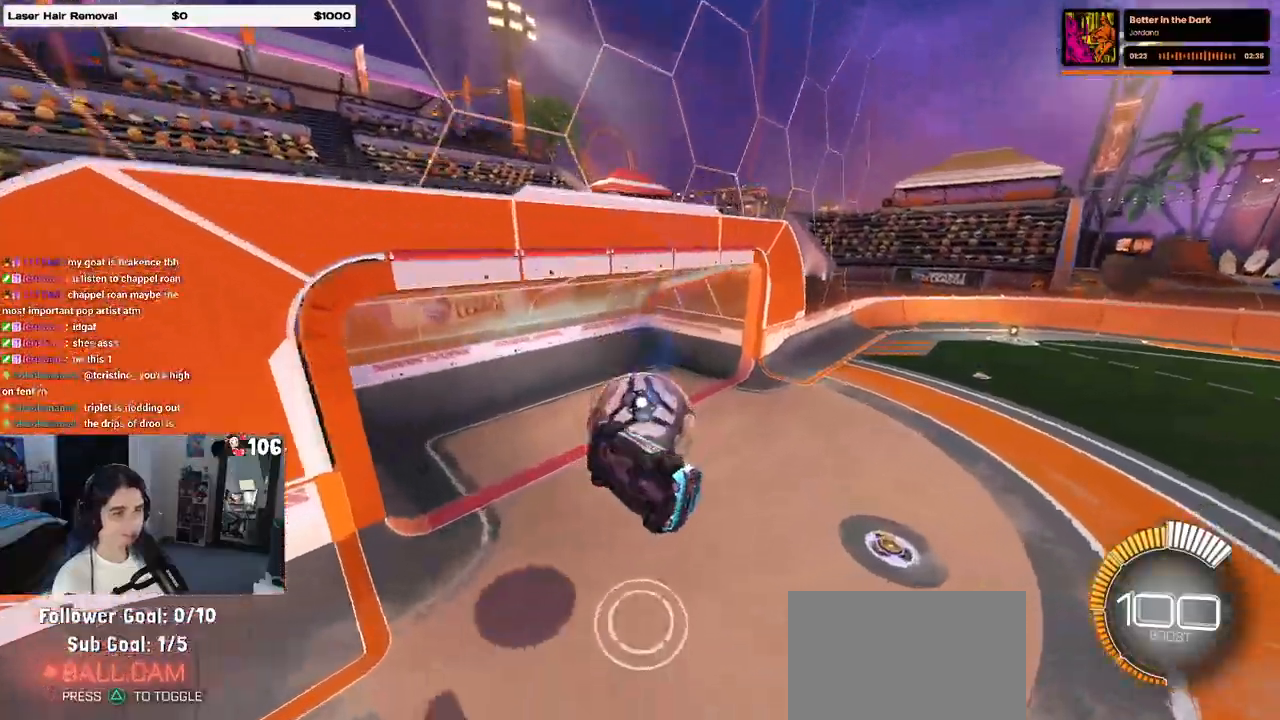
{"buttons": ["R1"], "left_stick": "center", "right_stick": "center", "events": [[100, "left_stick", "up-right"], [133, "R1", "down"], [133, "R2", "up"], [217, "L1", "up"], [400, "left_stick", "center"]]}
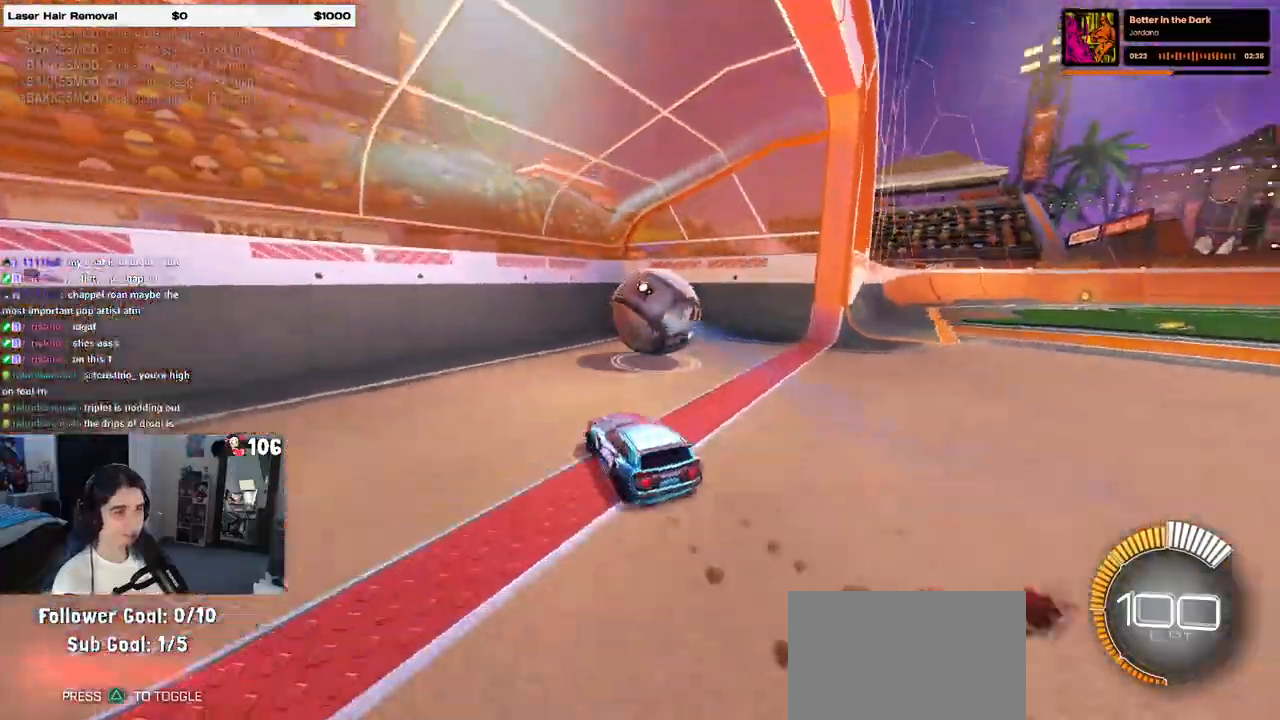
{"buttons": ["R1", "R2"], "left_stick": "center", "right_stick": "center", "events": [[183, "left_stick", "left"], [417, "R2", "down"], [500, "left_stick", "center"]]}
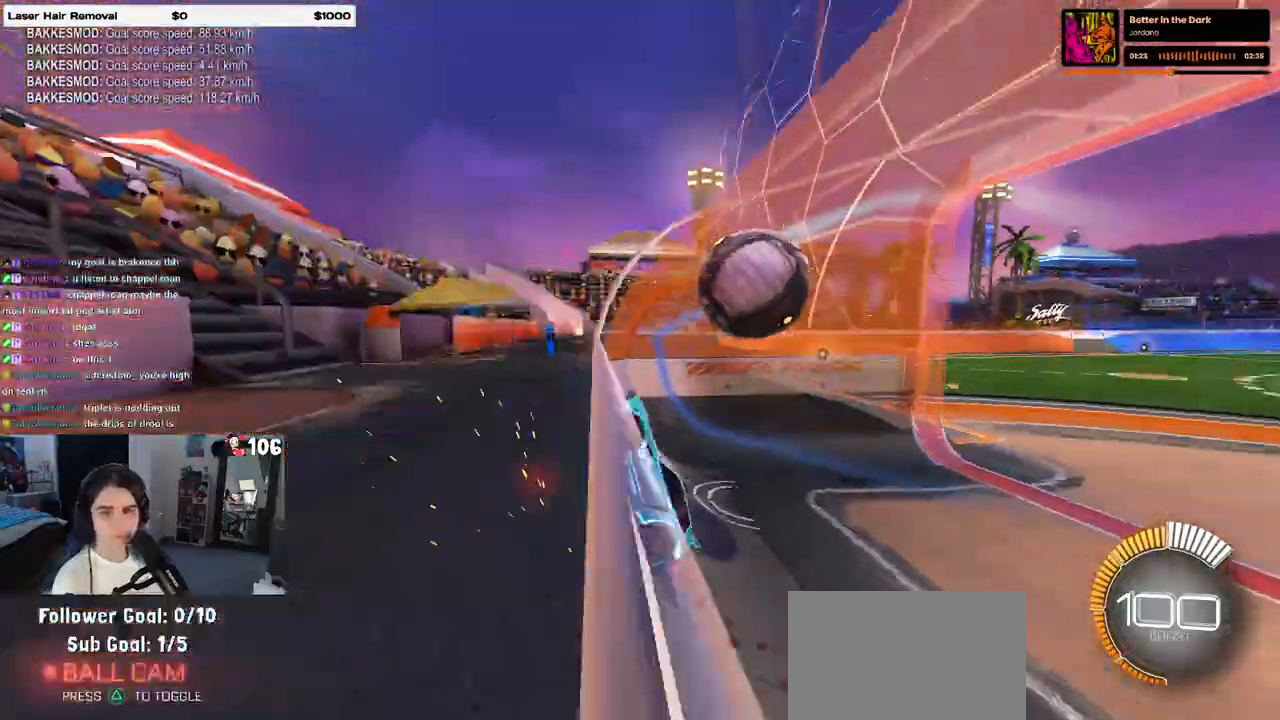
{"buttons": ["CROSS", "L2", "R2"], "left_stick": "down-right", "right_stick": "center", "events": [[233, "R1", "up"], [367, "L2", "down"], [383, "left_stick", "down-right"], [450, "CROSS", "down"]]}
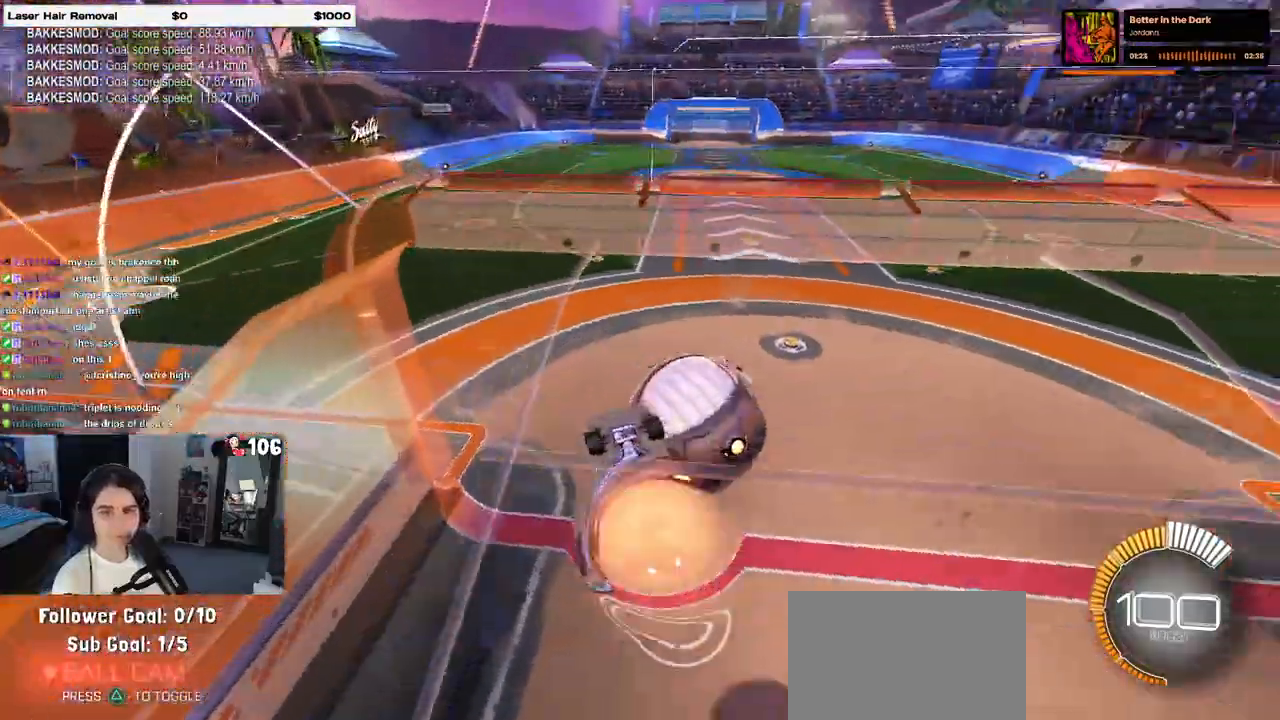
{"buttons": ["SQUARE"], "left_stick": "right", "right_stick": "center", "events": [[33, "L2", "up"], [67, "SQUARE", "down"], [100, "CROSS", "up"], [183, "left_stick", "right"], [500, "R2", "up"]]}
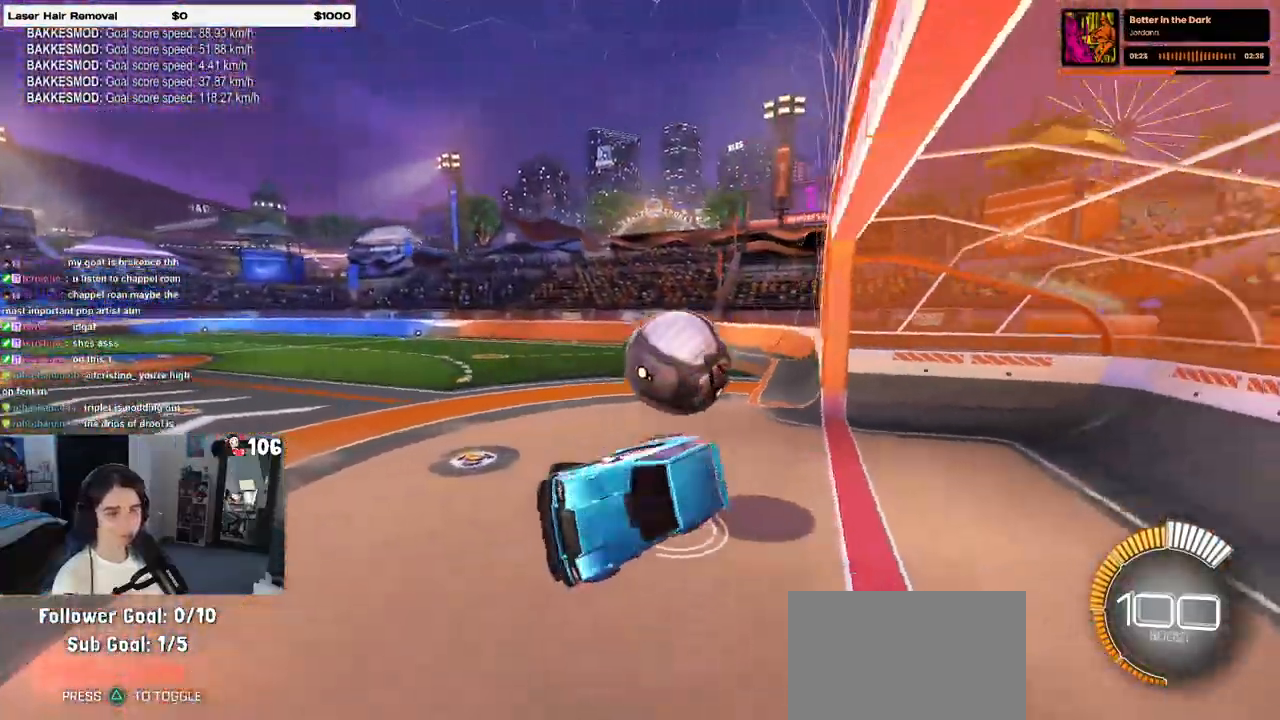
{"buttons": ["R1", "R2"], "left_stick": "right", "right_stick": "center", "events": [[17, "R2", "down"], [17, "SQUARE", "up"], [233, "left_stick", "up-right"], [267, "CROSS", "down"], [267, "R1", "down"], [400, "CROSS", "up"], [433, "left_stick", "right"]]}
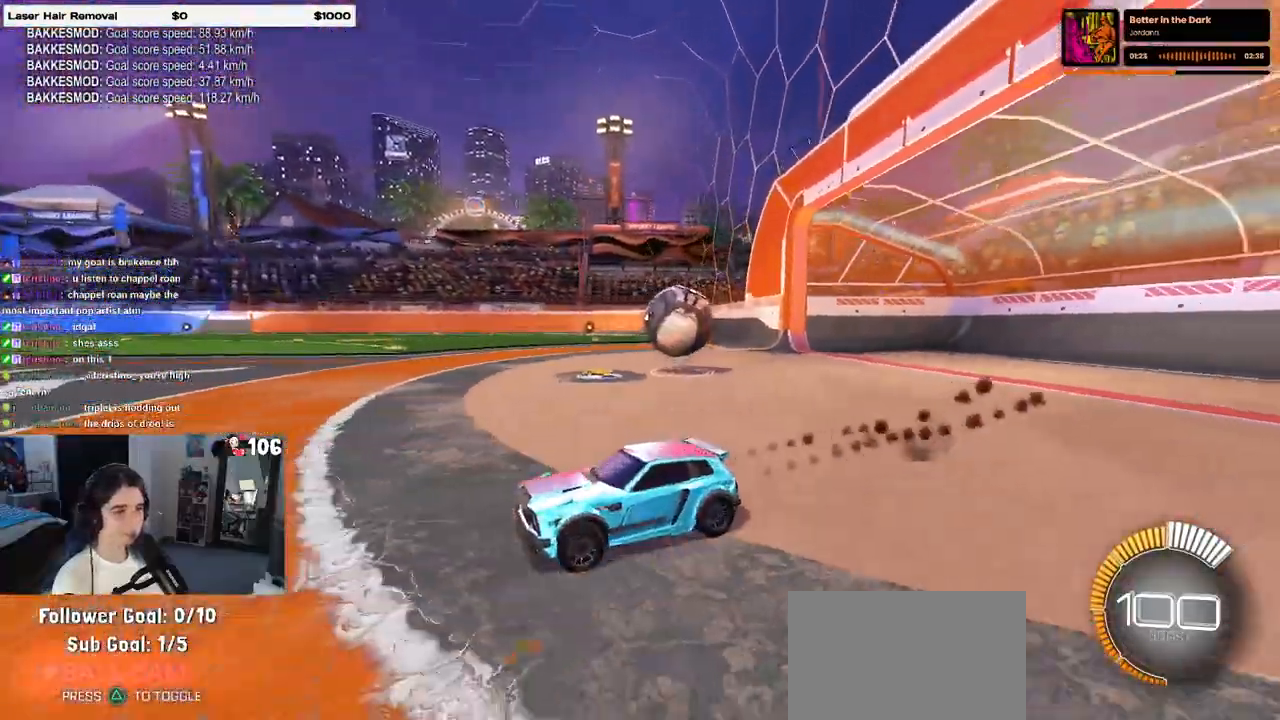
{"buttons": ["R1", "R2"], "left_stick": "right", "right_stick": "center", "events": [[67, "SQUARE", "down"], [400, "SQUARE", "up"]]}
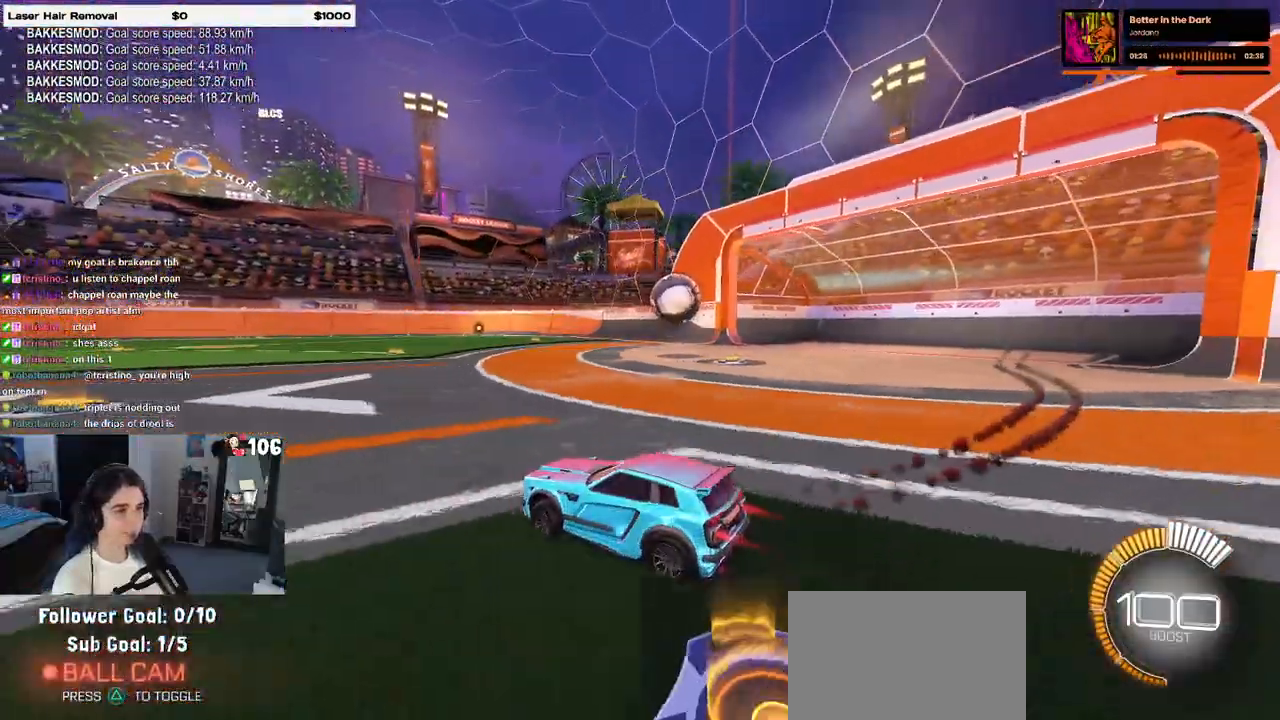
{"buttons": ["R1", "R2"], "left_stick": "right", "right_stick": "center", "events": []}
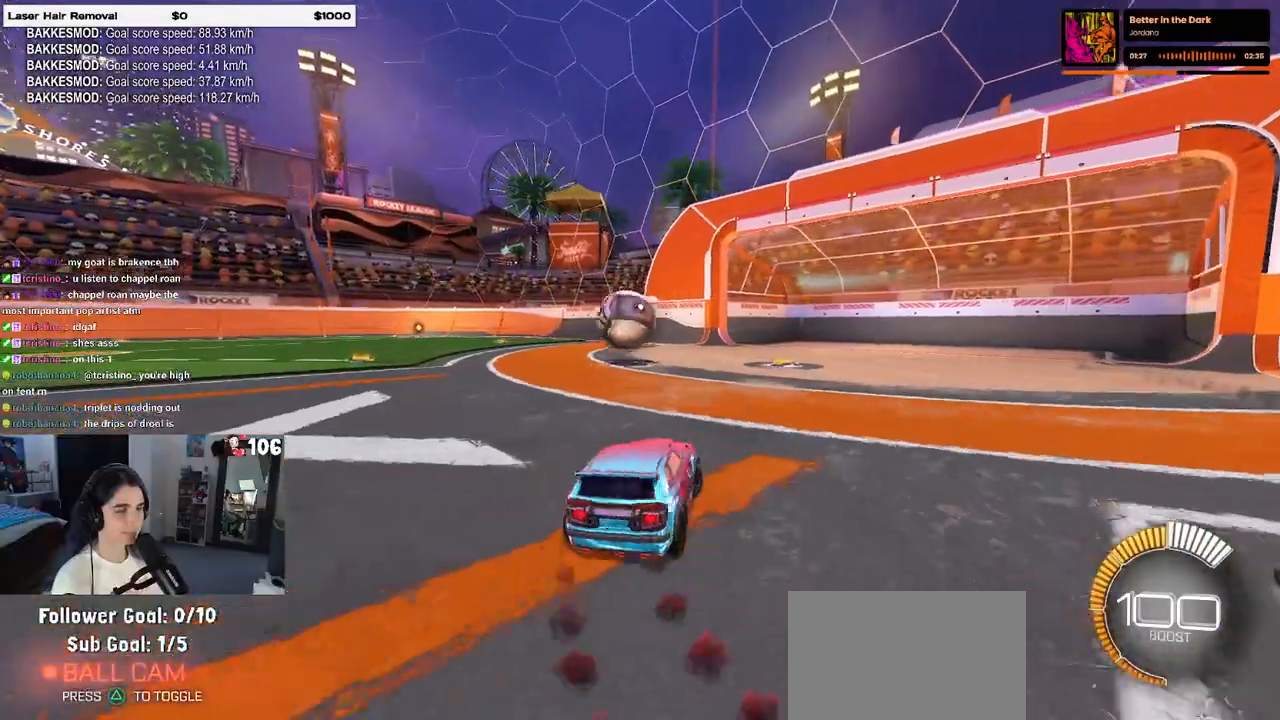
{"buttons": ["R1", "R2"], "left_stick": "left", "right_stick": "center", "events": [[100, "left_stick", "center"], [117, "SQUARE", "down"], [150, "left_stick", "left"], [367, "SQUARE", "up"]]}
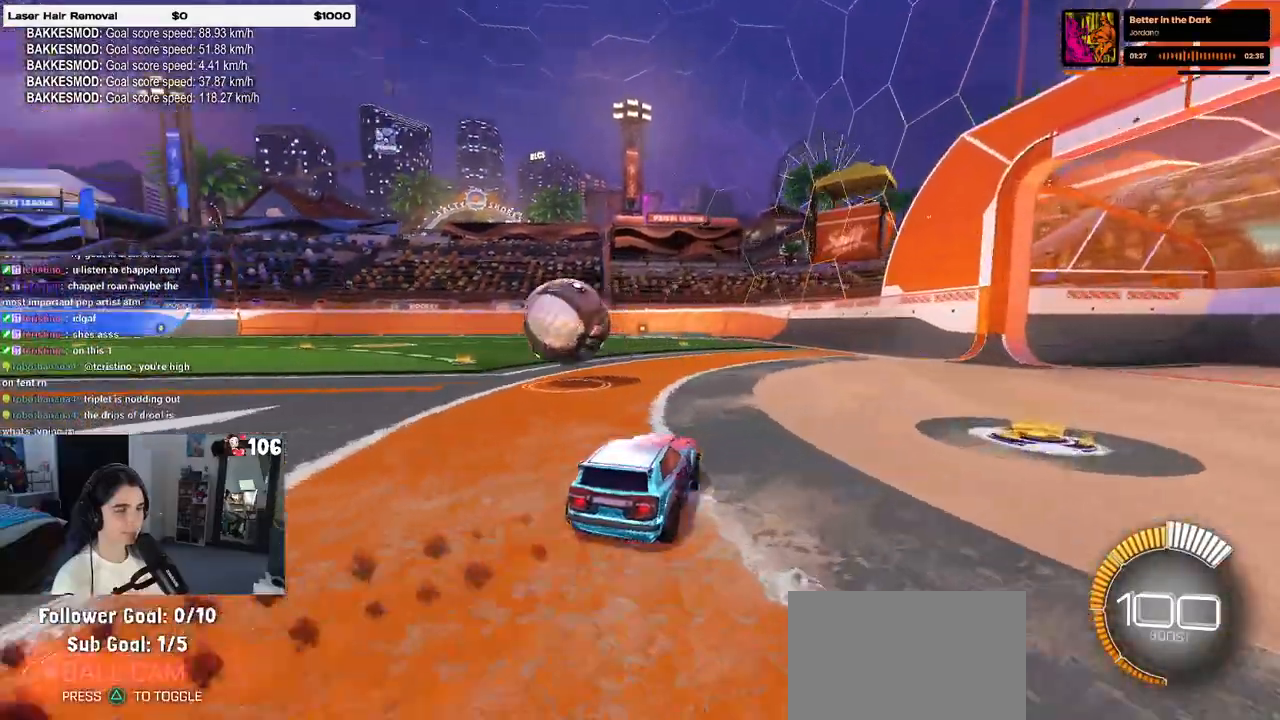
{"buttons": ["R1"], "left_stick": "left", "right_stick": "center", "events": [[500, "R2", "up"]]}
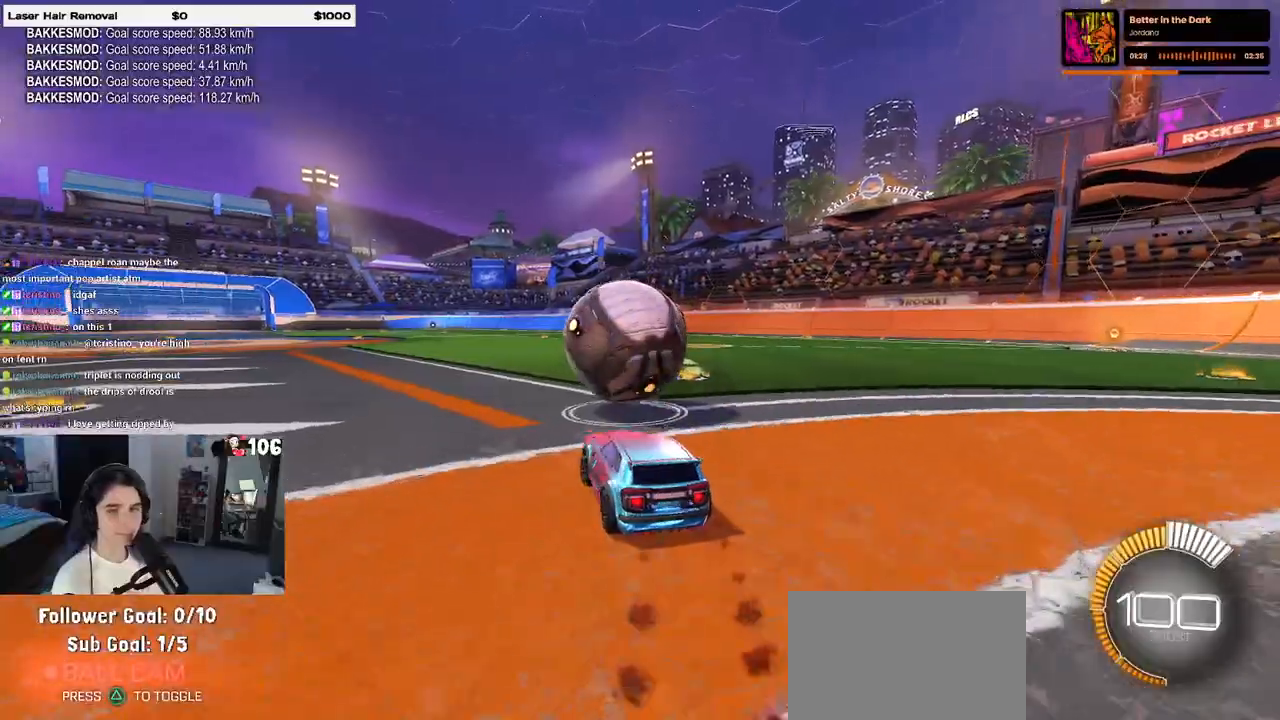
{"buttons": ["R1", "R2"], "left_stick": "center", "right_stick": "center", "events": [[17, "R2", "down"], [33, "left_stick", "center"], [167, "left_stick", "right"], [333, "TRIANGLE", "down"], [467, "TRIANGLE", "up"], [467, "left_stick", "center"]]}
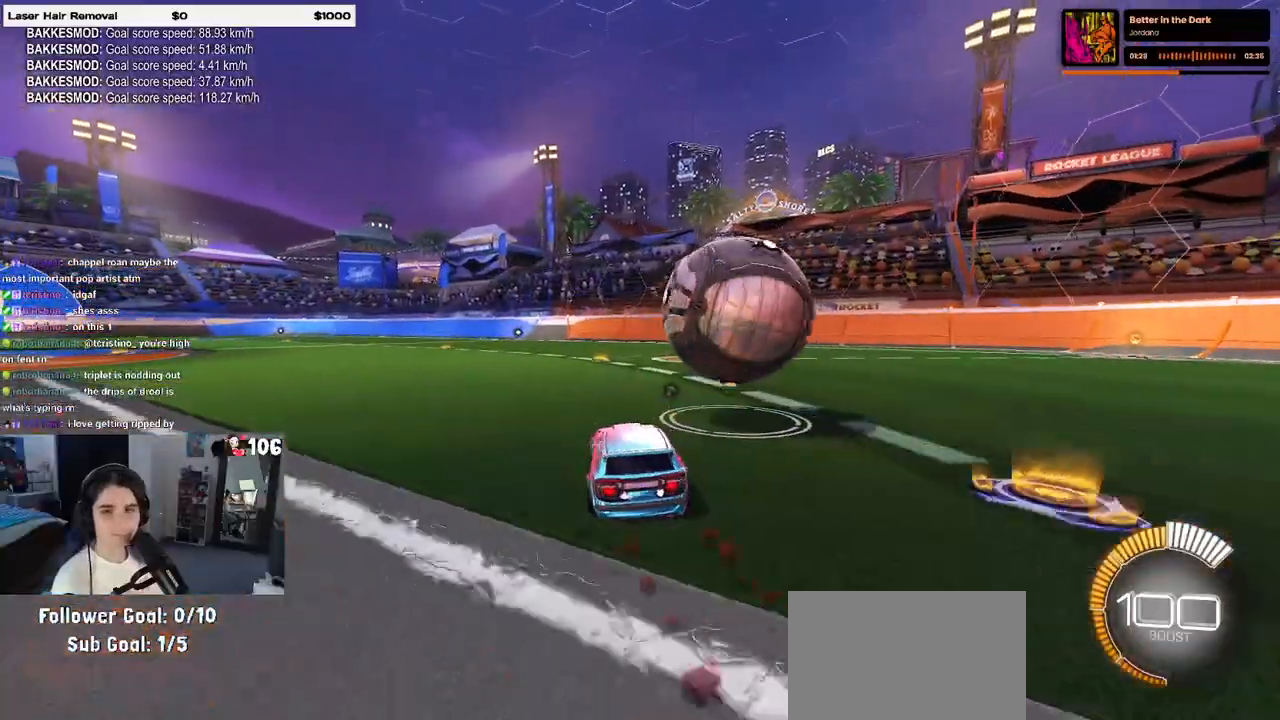
{"buttons": ["R2"], "left_stick": "center", "right_stick": "center", "events": [[17, "R1", "up"], [317, "left_stick", "right"], [467, "left_stick", "center"]]}
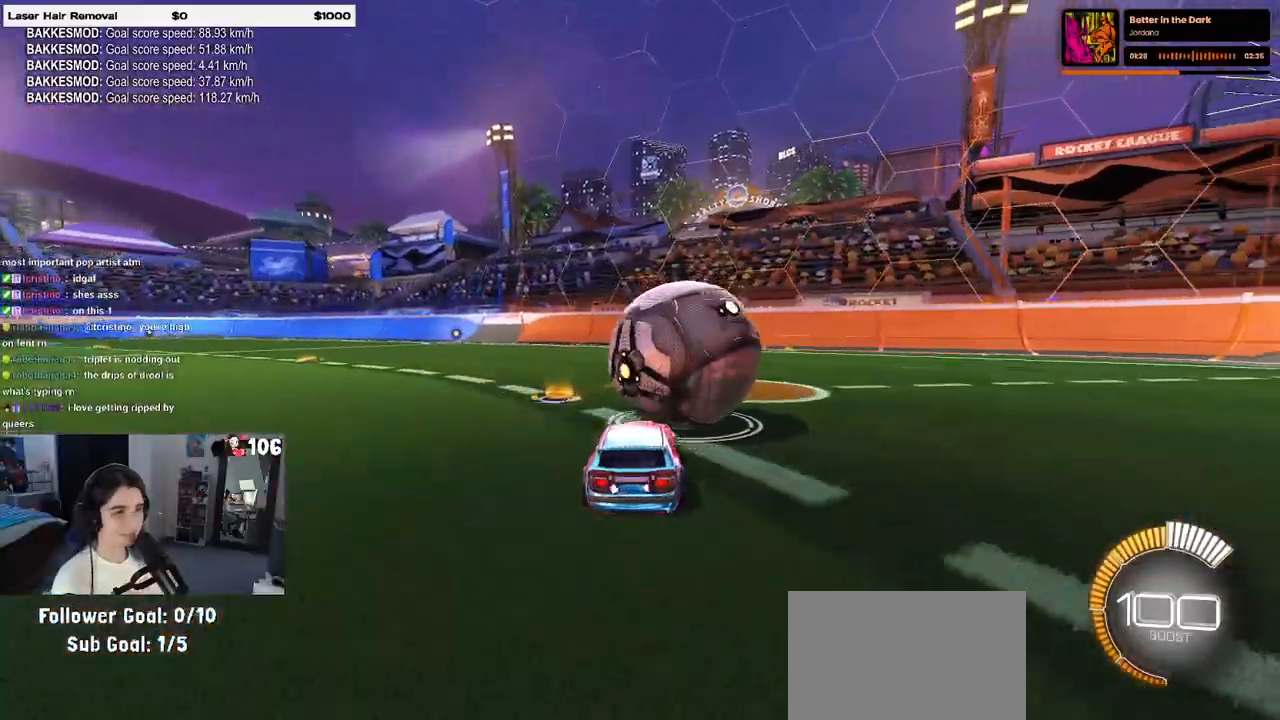
{"buttons": ["R2"], "left_stick": "center", "right_stick": "center", "events": [[200, "TRIANGLE", "down"], [217, "left_stick", "left"], [300, "TRIANGLE", "up"], [300, "left_stick", "center"]]}
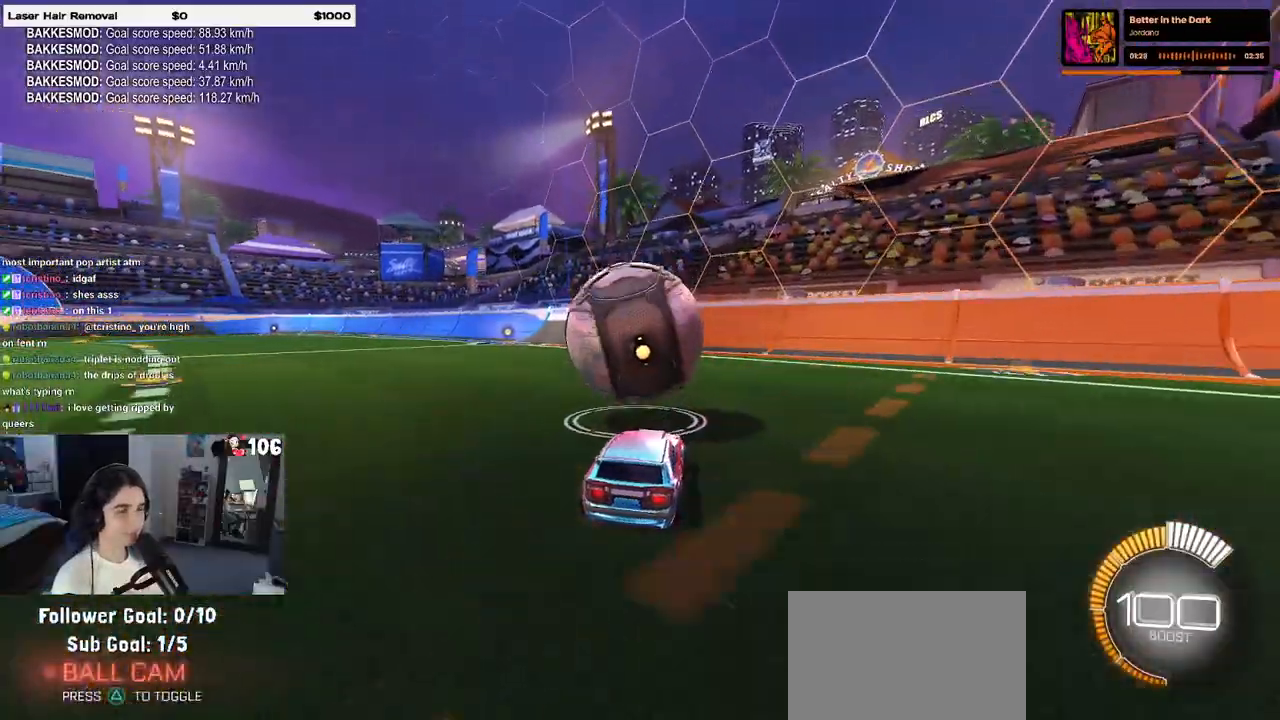
{"buttons": ["R2"], "left_stick": "center", "right_stick": "center", "events": []}
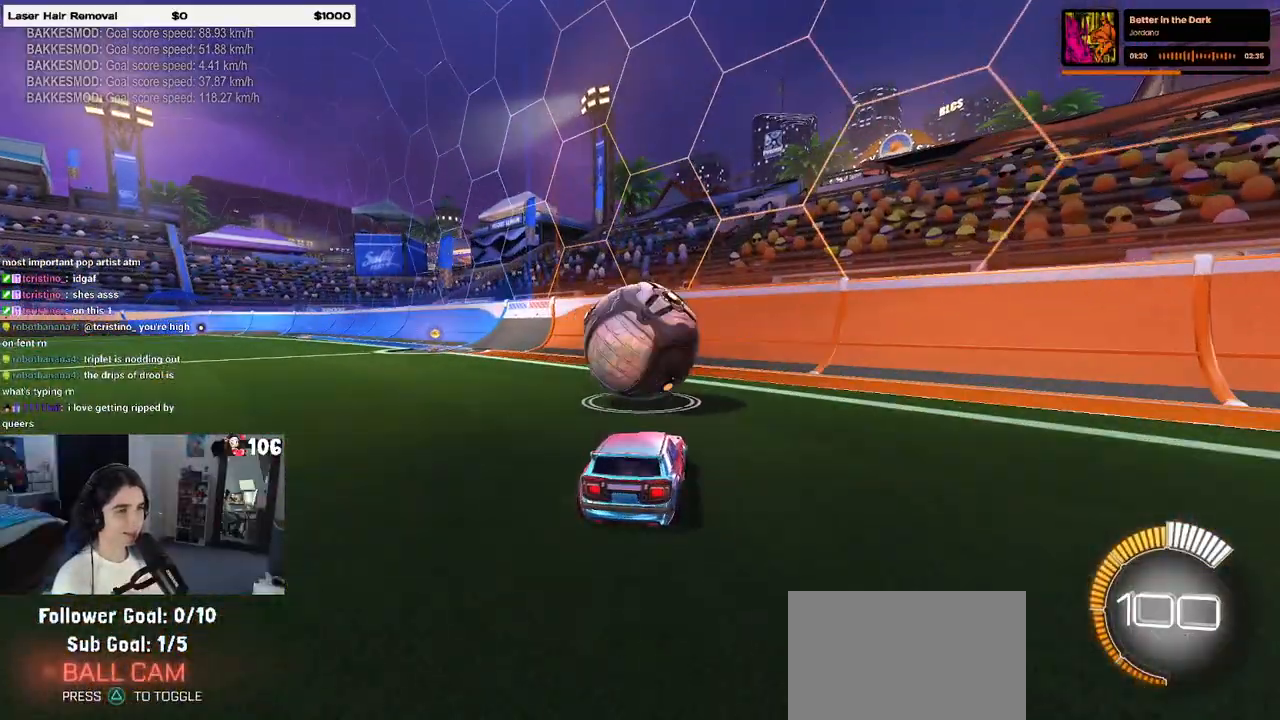
{"buttons": ["R1", "R2"], "left_stick": "center", "right_stick": "center", "events": [[50, "left_stick", "left"], [133, "left_stick", "center"], [200, "R1", "down"]]}
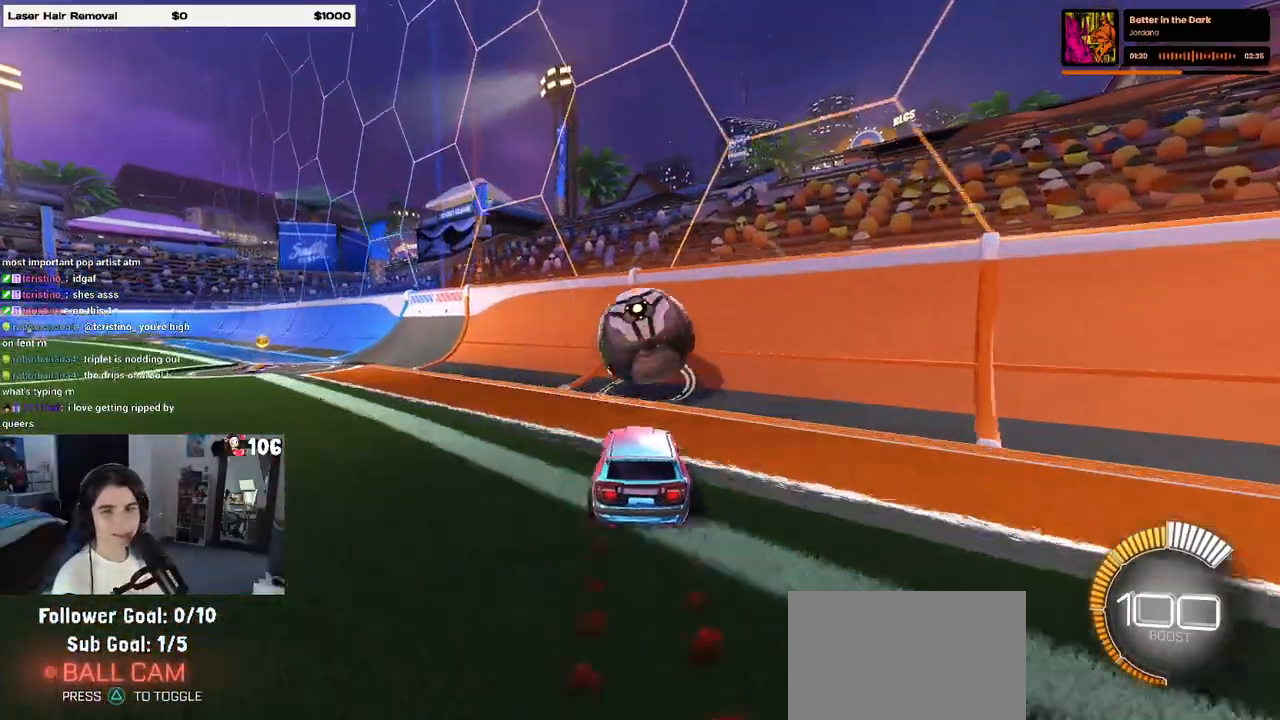
{"buttons": ["R2"], "left_stick": "right", "right_stick": "center", "events": [[417, "left_stick", "right"], [467, "R1", "up"]]}
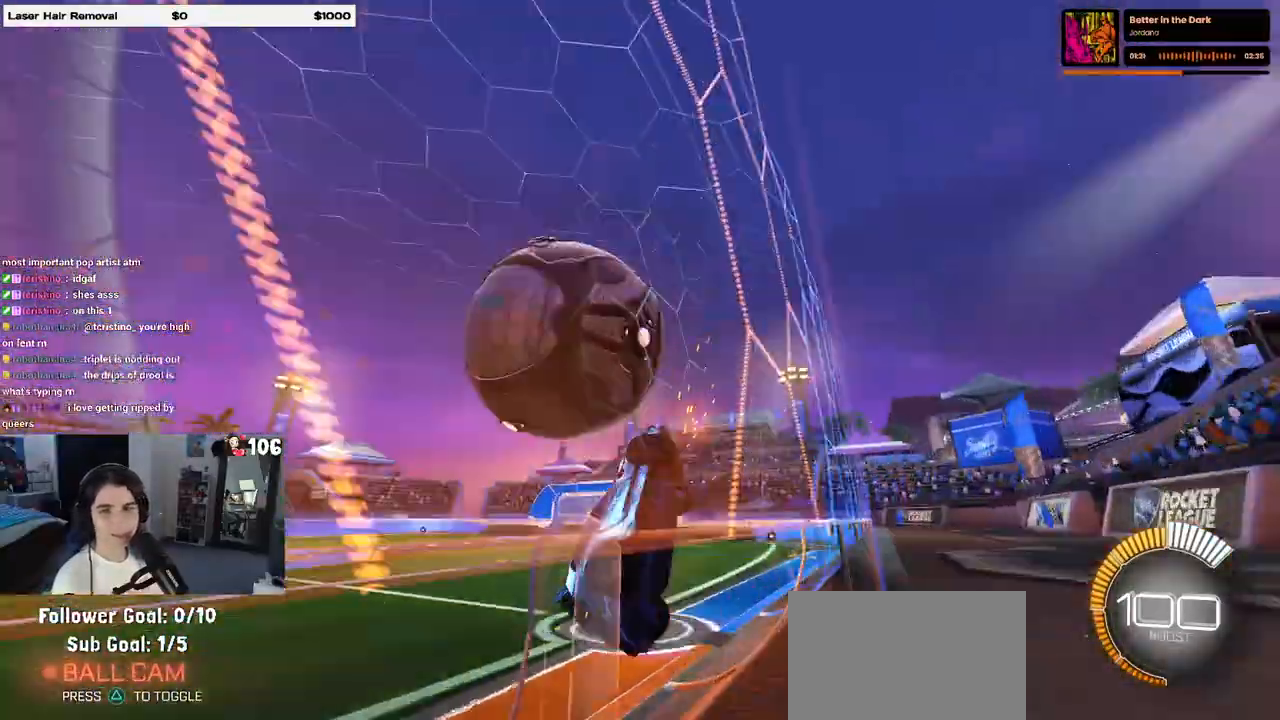
{"buttons": ["L1", "R2"], "left_stick": "right", "right_stick": "center", "events": [[117, "CROSS", "down"], [150, "L1", "down"], [250, "left_stick", "center"], [350, "CROSS", "up"], [383, "left_stick", "right"]]}
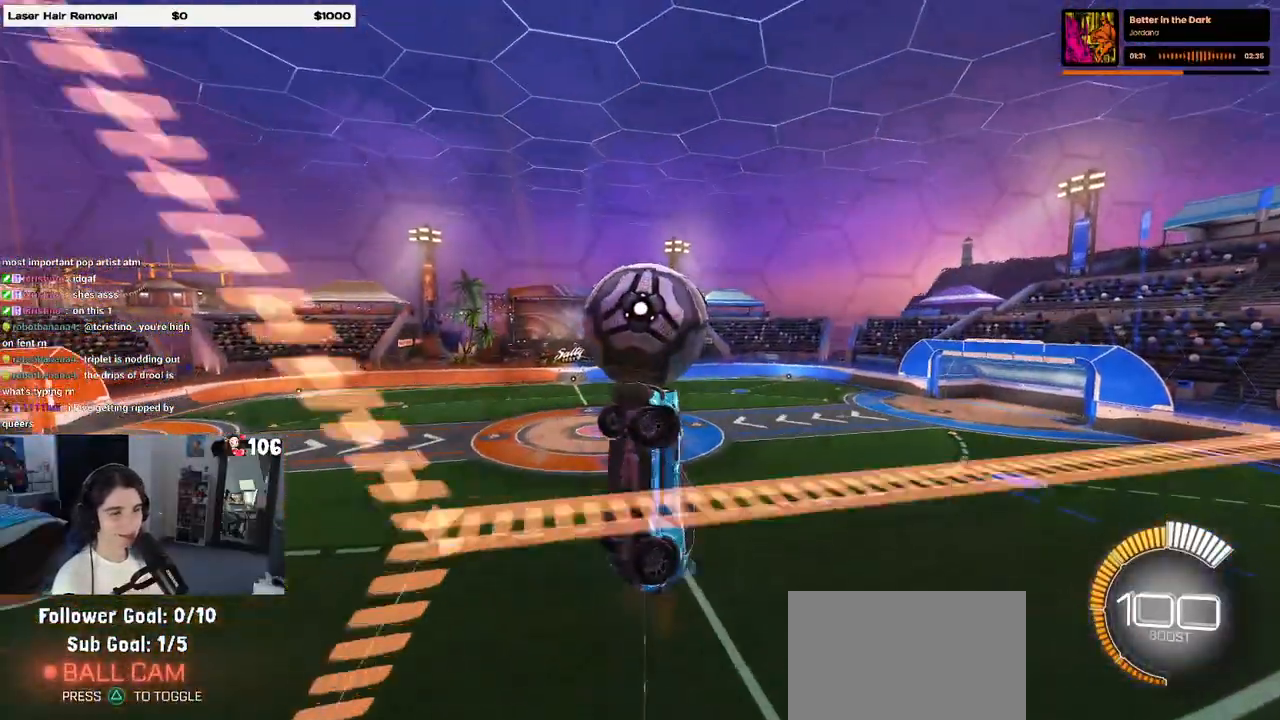
{"buttons": ["L1", "R1", "R2"], "left_stick": "up-left", "right_stick": "center", "events": [[83, "left_stick", "up"], [167, "left_stick", "up-left"], [367, "R1", "down"]]}
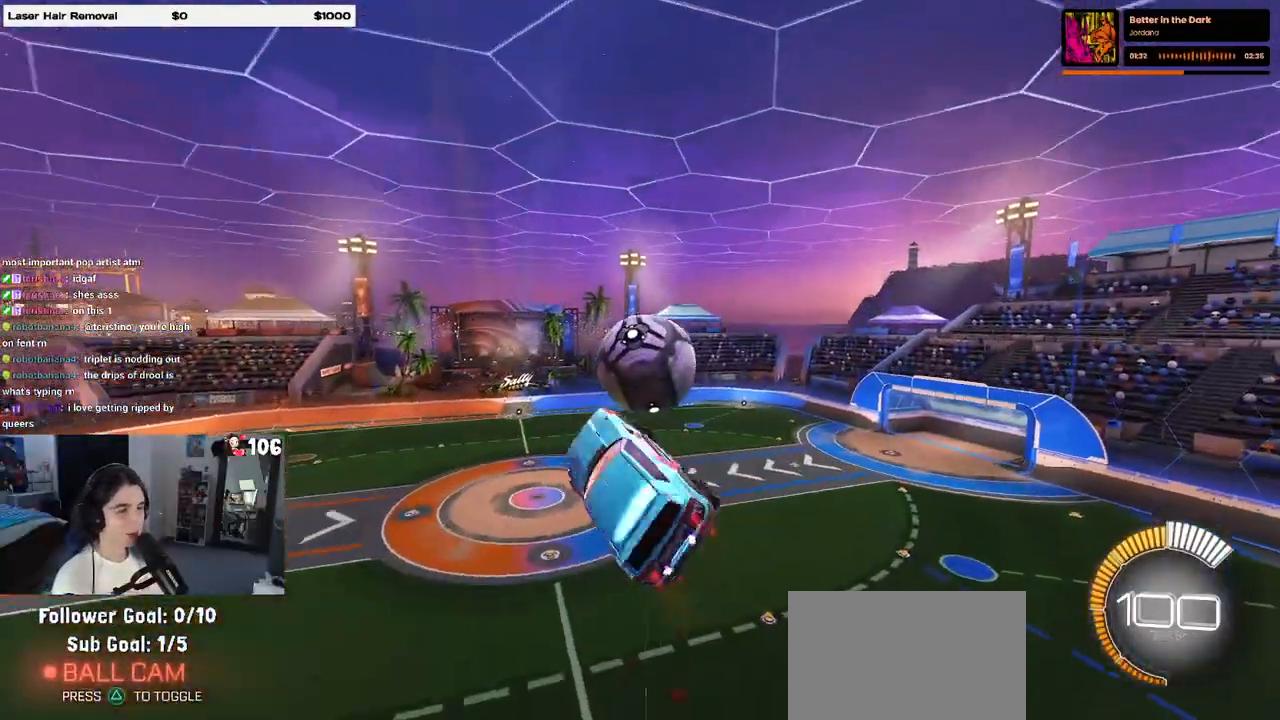
{"buttons": ["SQUARE", "R2"], "left_stick": "center", "right_stick": "center", "events": [[167, "R1", "up"], [283, "L1", "up"], [333, "left_stick", "center"], [400, "SQUARE", "down"]]}
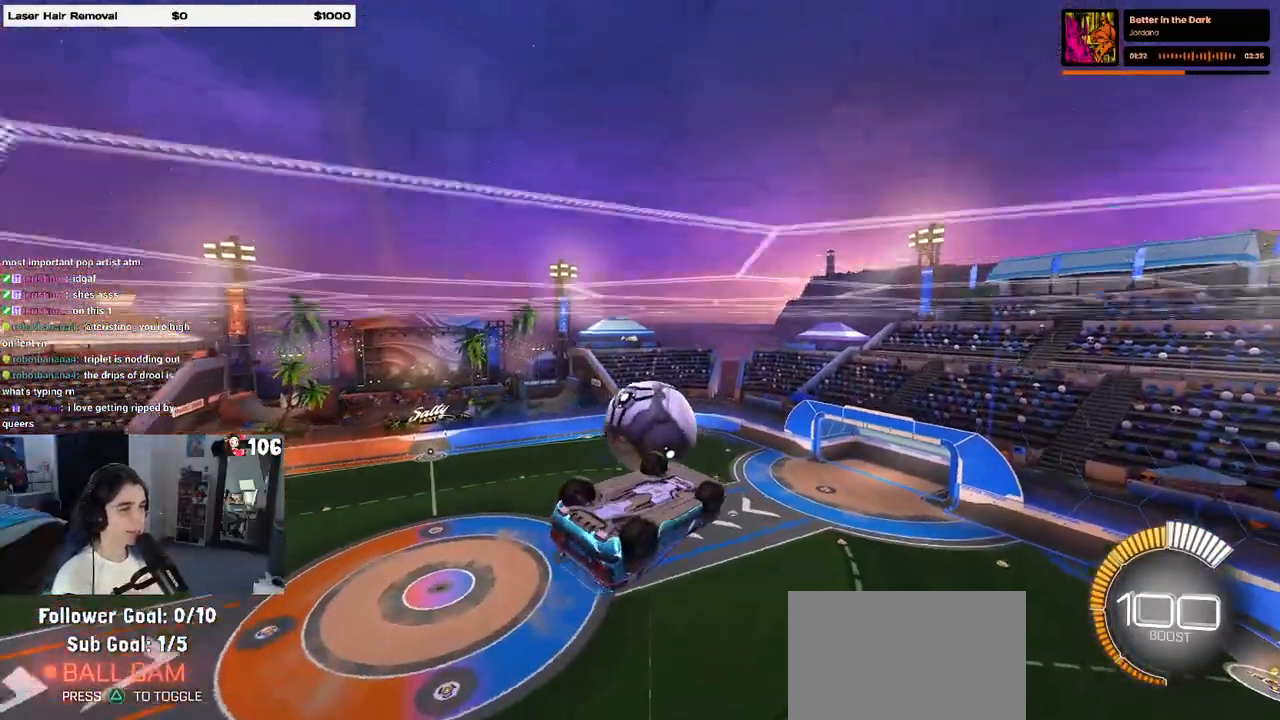
{"buttons": ["SQUARE", "R2"], "left_stick": "right", "right_stick": "center", "events": [[367, "left_stick", "right"]]}